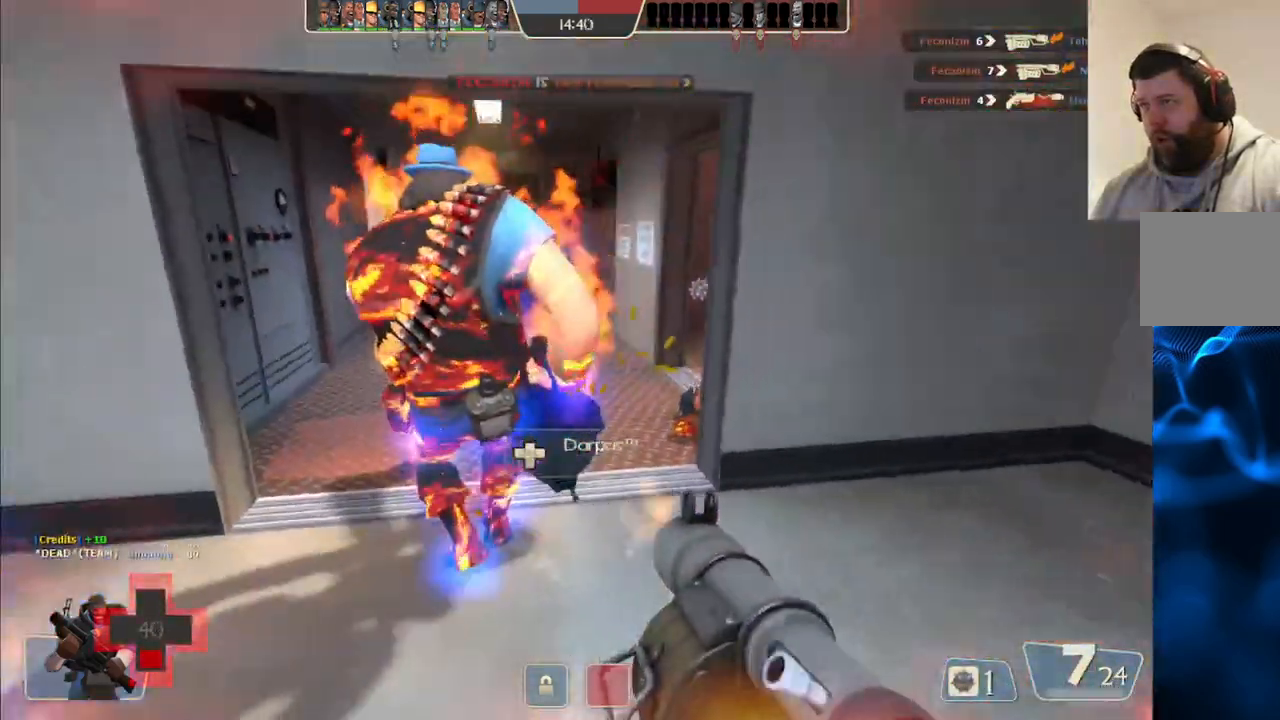
Gameplay with a controller (PlayStation layout); each line is a JSON object with the inputs held at the frame after it. "events" lists button and stick changes between this image and that frame as [ms after this image, input, new state], when the widget could be followed in between.
{"buttons": ["SQUARE"], "left_stick": "right", "right_stick": "center", "events": [[167, "left_stick", "down"], [400, "left_stick", "right"], [467, "SQUARE", "down"]]}
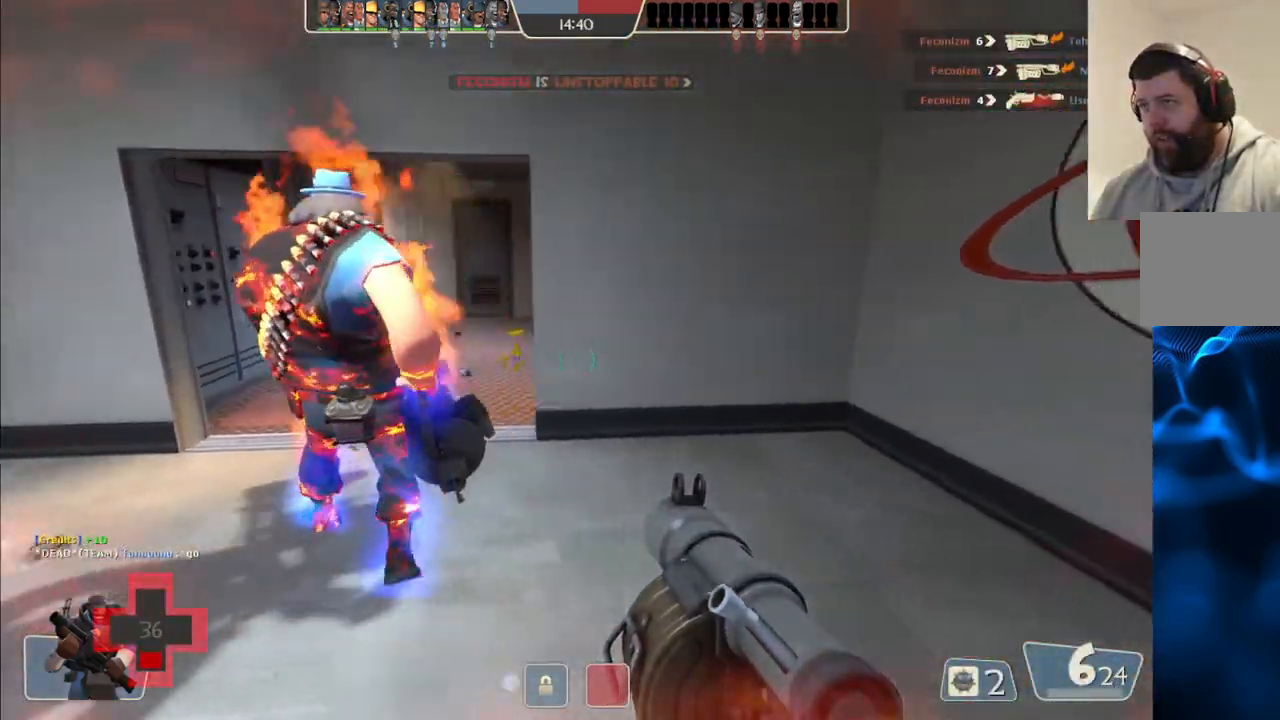
{"buttons": [], "left_stick": "center", "right_stick": "center", "events": [[50, "SQUARE", "up"], [100, "SQUARE", "down"], [183, "SQUARE", "up"], [200, "left_stick", "down-right"], [333, "R3", "down"], [433, "R3", "up"], [450, "left_stick", "center"]]}
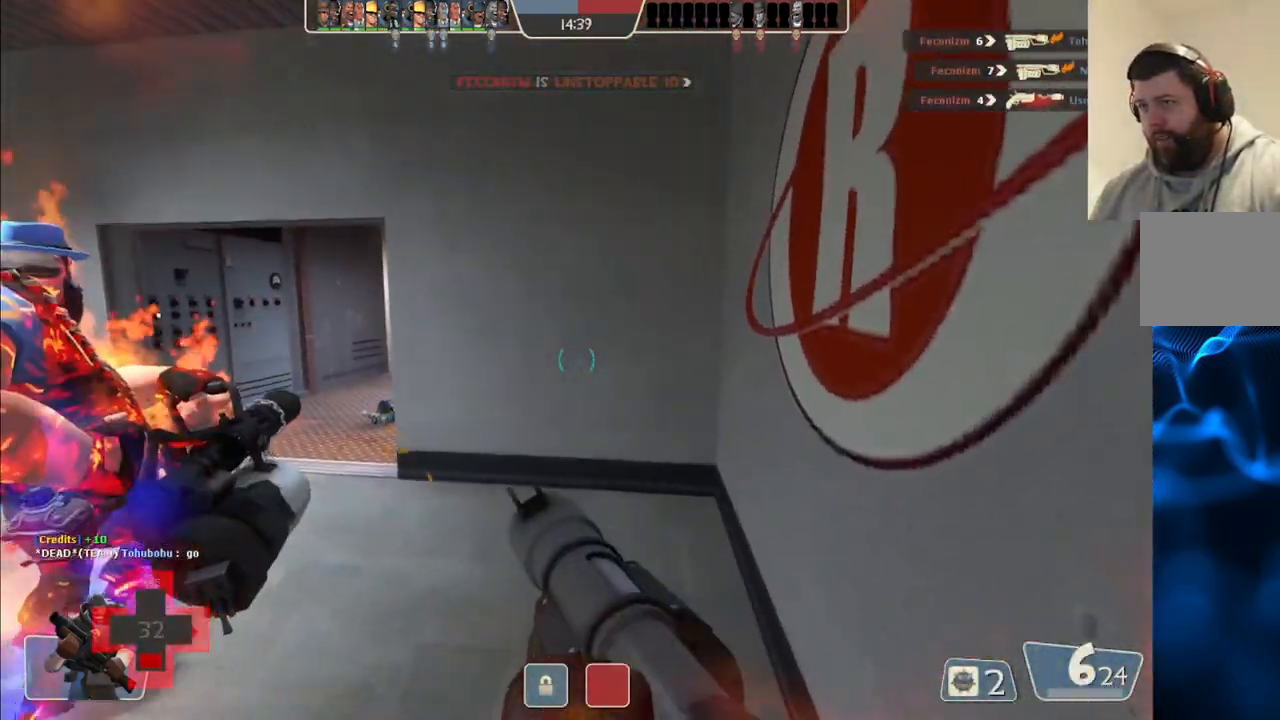
{"buttons": [], "left_stick": "center", "right_stick": "center", "events": []}
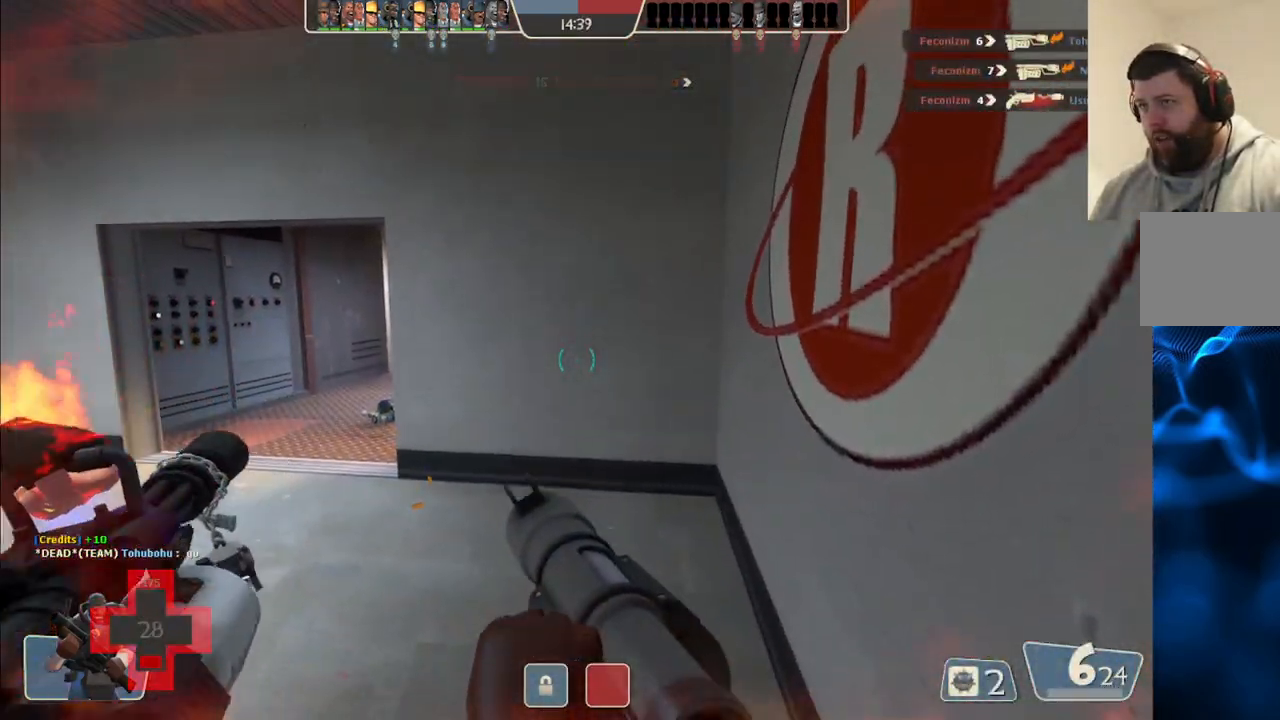
{"buttons": [], "left_stick": "center", "right_stick": "center", "events": [[100, "L2", "down"], [283, "L2", "up"]]}
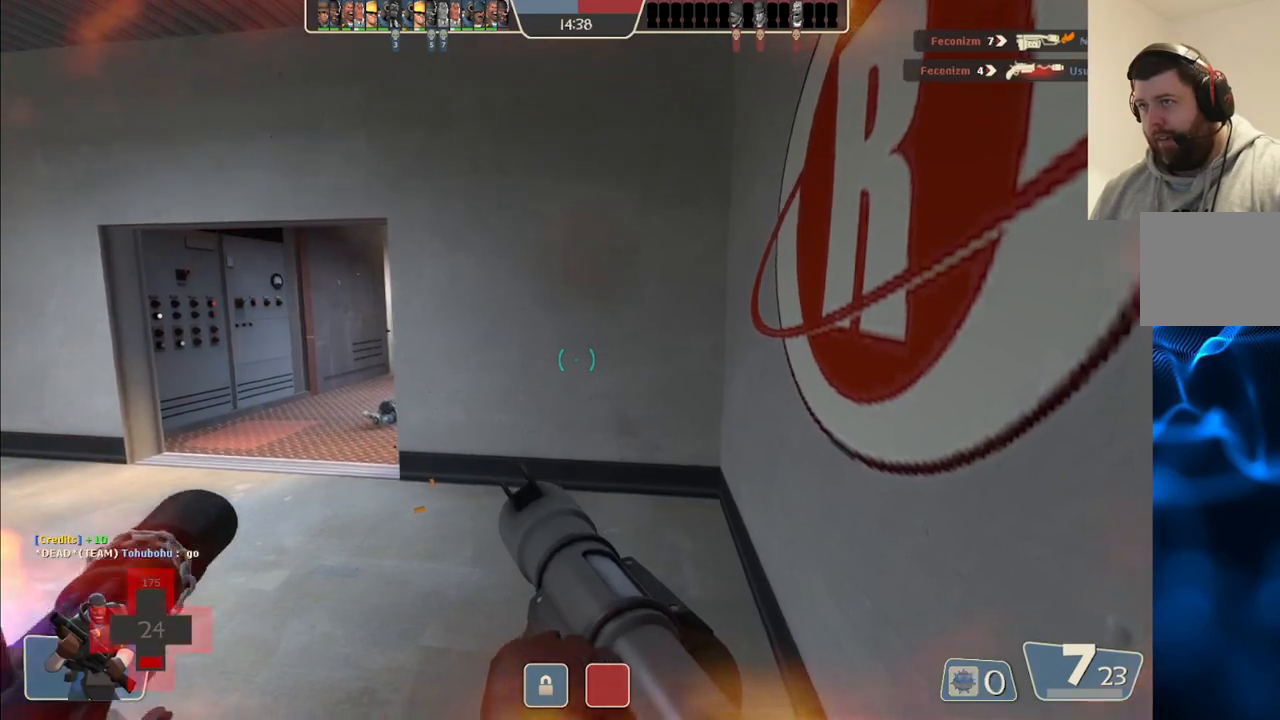
{"buttons": ["R2"], "left_stick": "up-left", "right_stick": "center", "events": [[17, "left_stick", "up-left"], [417, "R2", "down"]]}
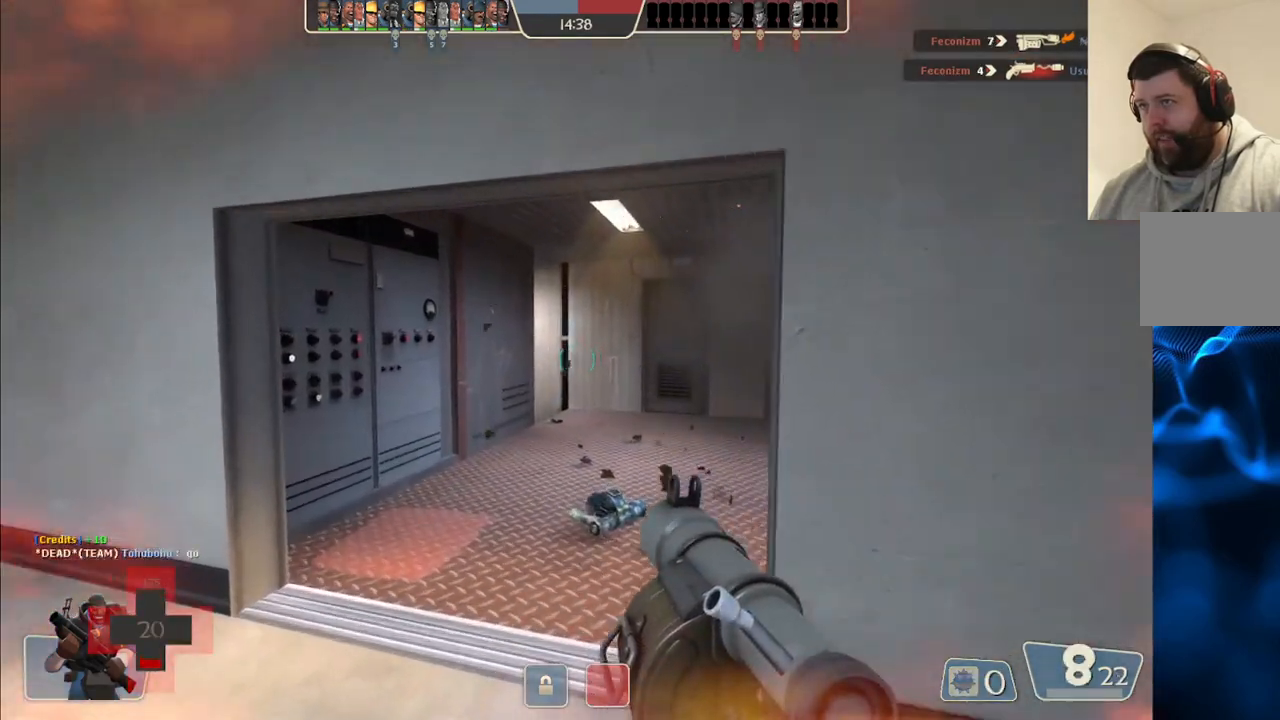
{"buttons": [], "left_stick": "down", "right_stick": "center", "events": [[33, "R2", "up"], [67, "left_stick", "center"], [100, "R2", "down"], [183, "R2", "up"], [267, "R2", "down"], [333, "R2", "up"], [400, "R2", "down"], [467, "left_stick", "down"], [500, "R2", "up"]]}
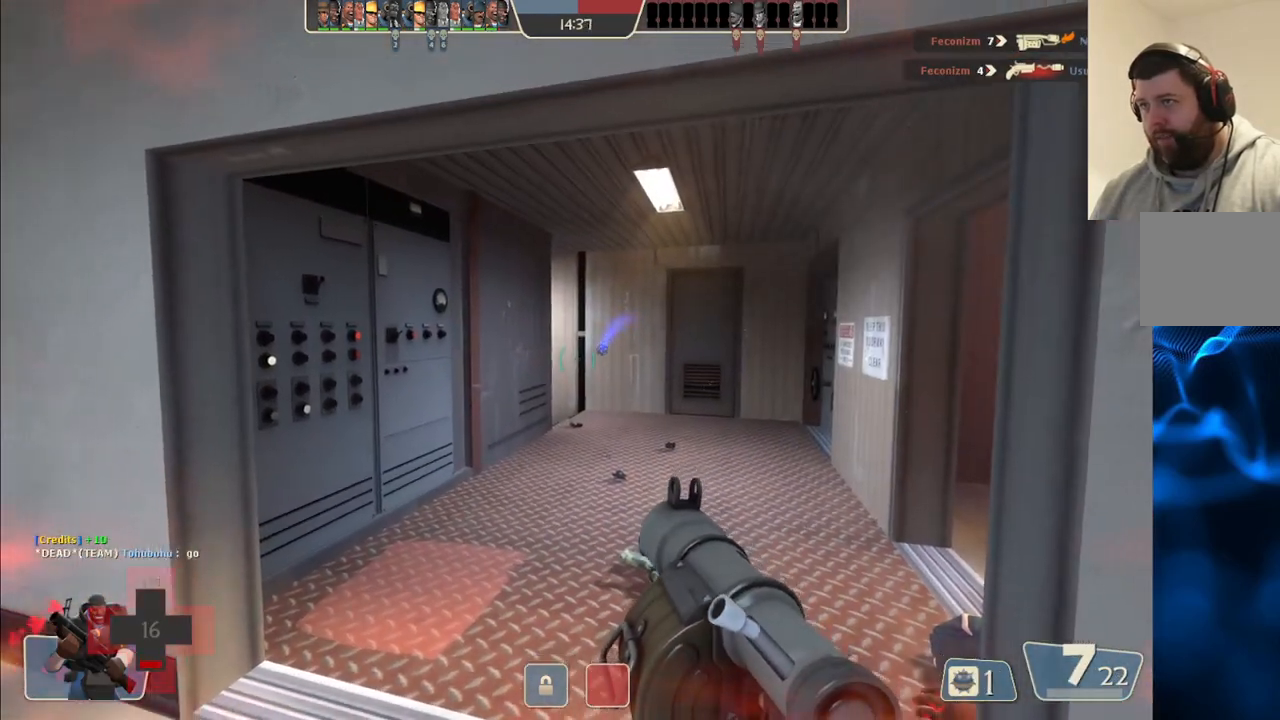
{"buttons": [], "left_stick": "down", "right_stick": "center", "events": [[33, "R2", "down"], [117, "R2", "up"], [183, "R2", "down"], [383, "R2", "up"]]}
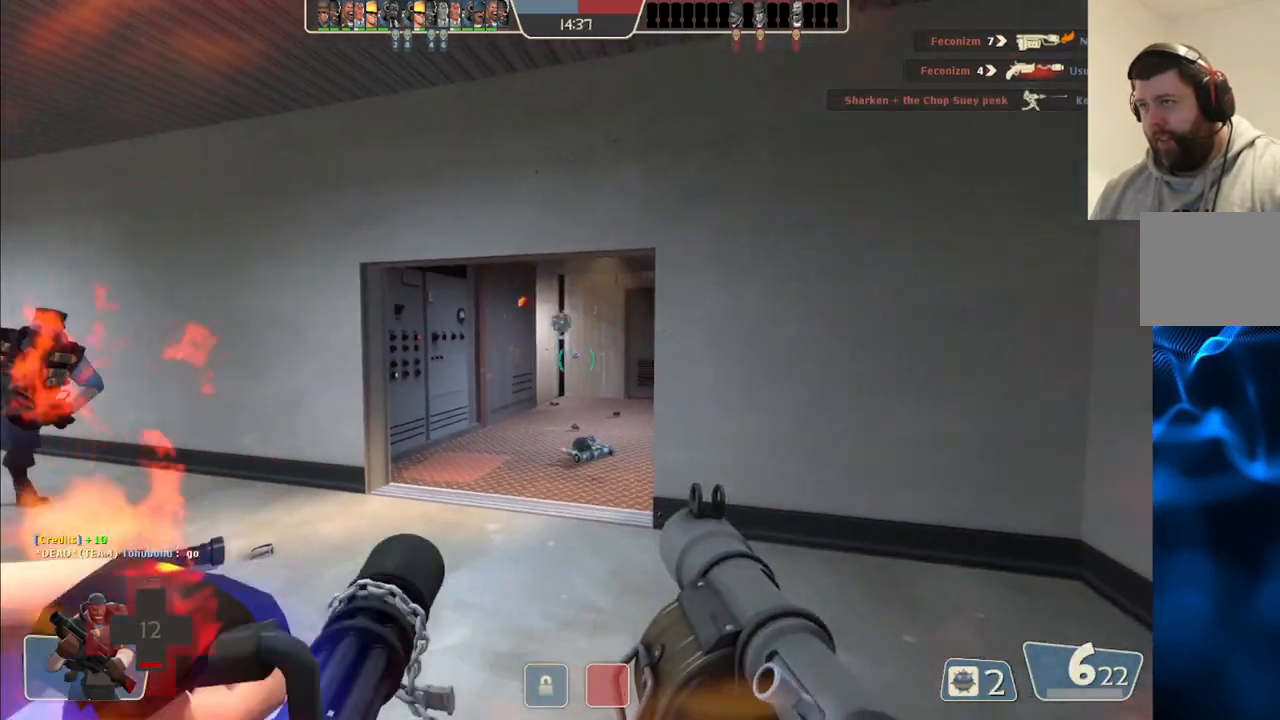
{"buttons": [], "left_stick": "center", "right_stick": "center", "events": [[83, "SQUARE", "down"], [117, "left_stick", "center"], [150, "SQUARE", "up"], [233, "SQUARE", "down"], [317, "SQUARE", "up"], [383, "SQUARE", "down"], [467, "SQUARE", "up"]]}
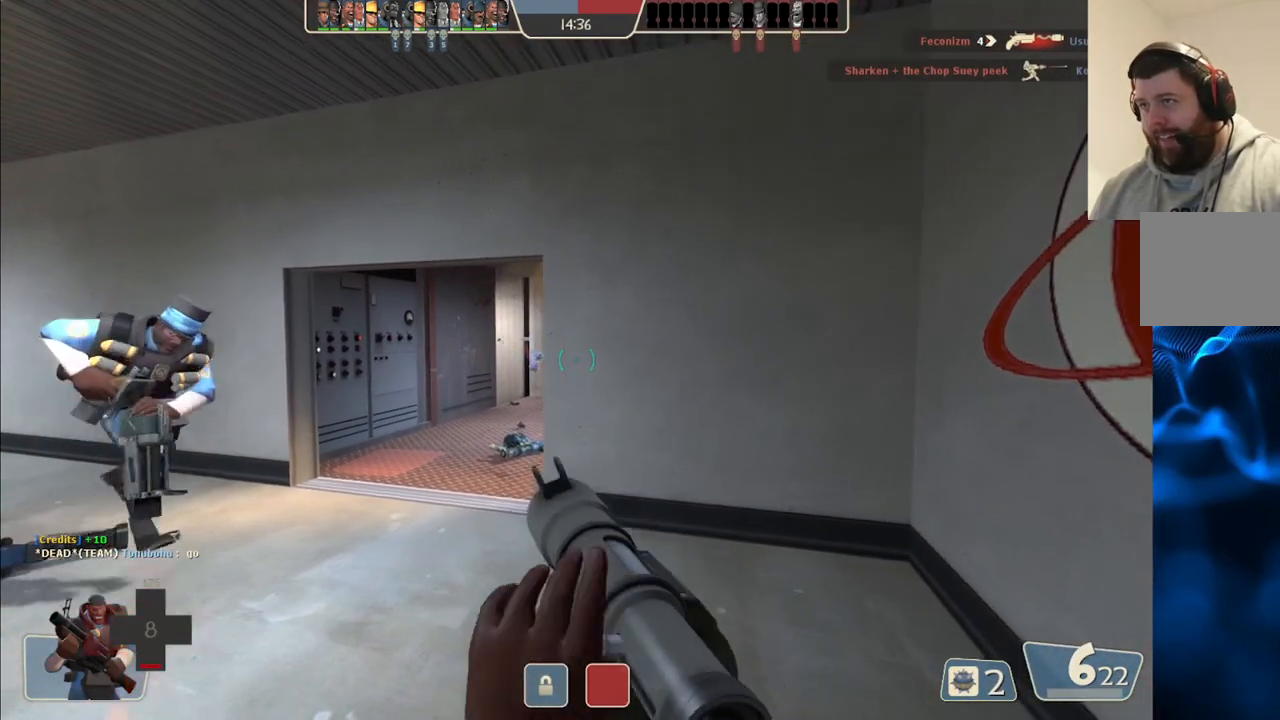
{"buttons": [], "left_stick": "center", "right_stick": "center", "events": [[150, "right_stick", "left"], [200, "right_stick", "center"], [350, "R3", "down"], [483, "R3", "up"]]}
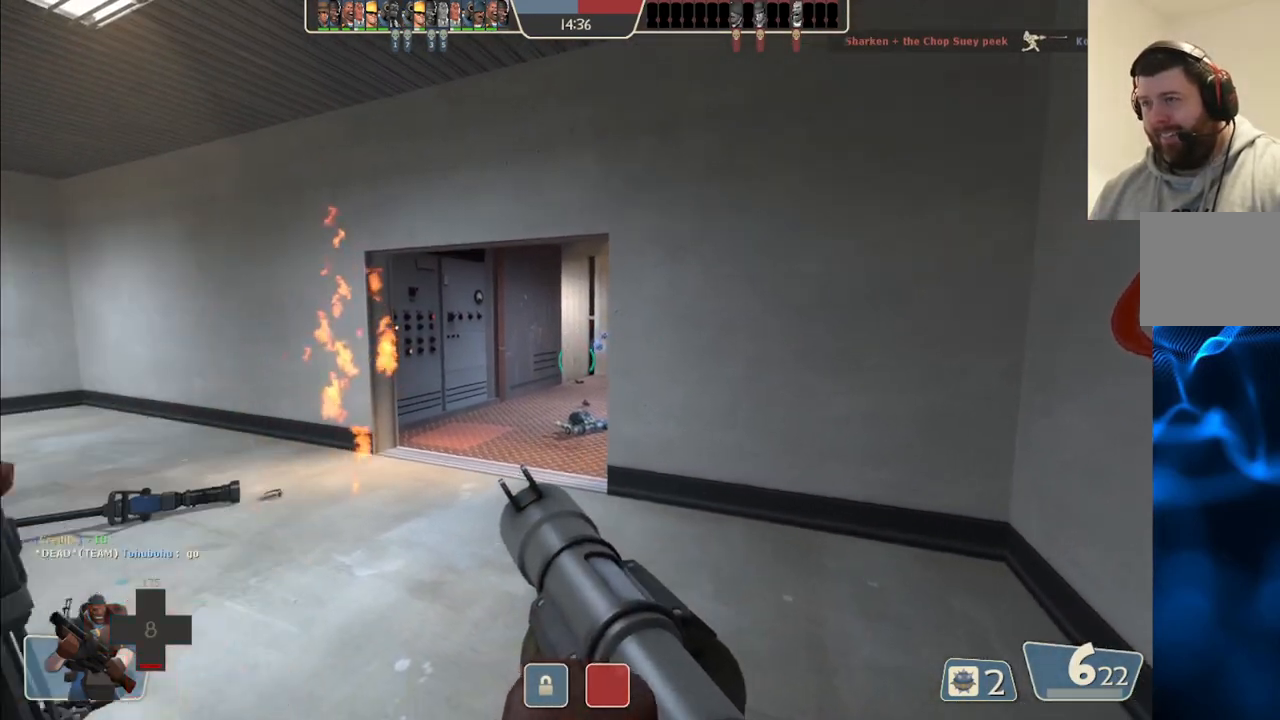
{"buttons": [], "left_stick": "center", "right_stick": "center", "events": []}
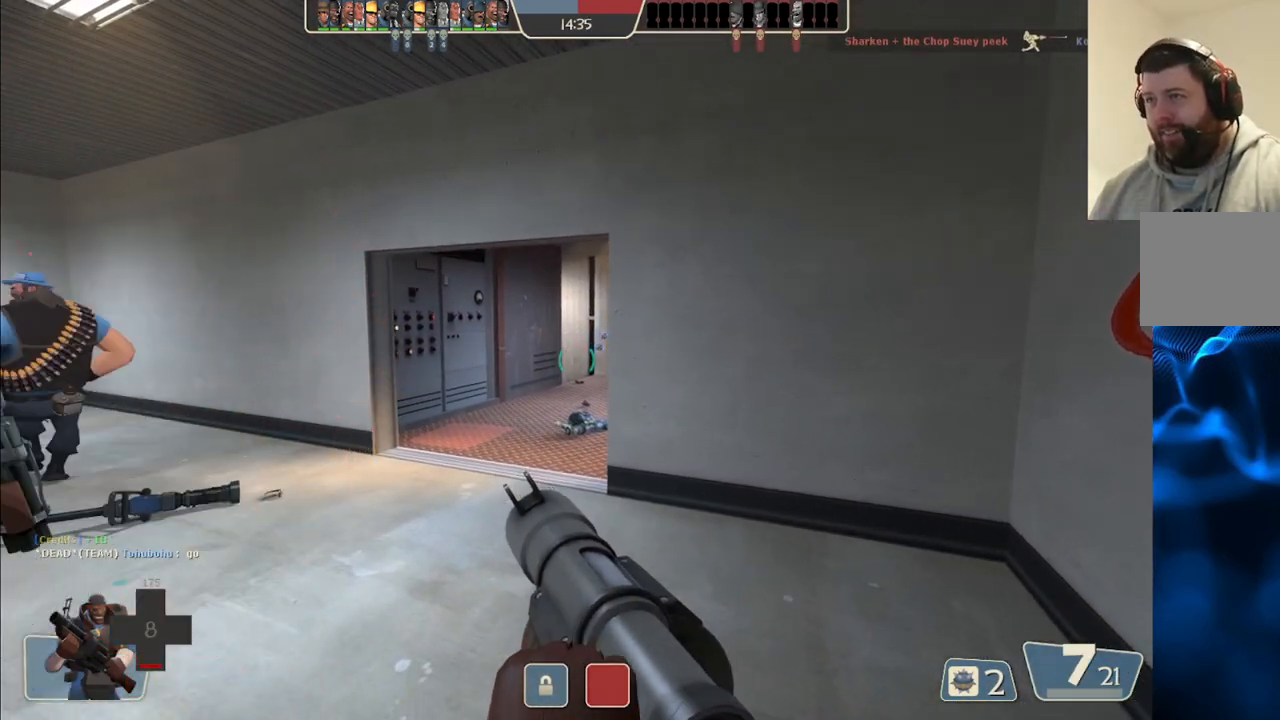
{"buttons": [], "left_stick": "center", "right_stick": "center", "events": []}
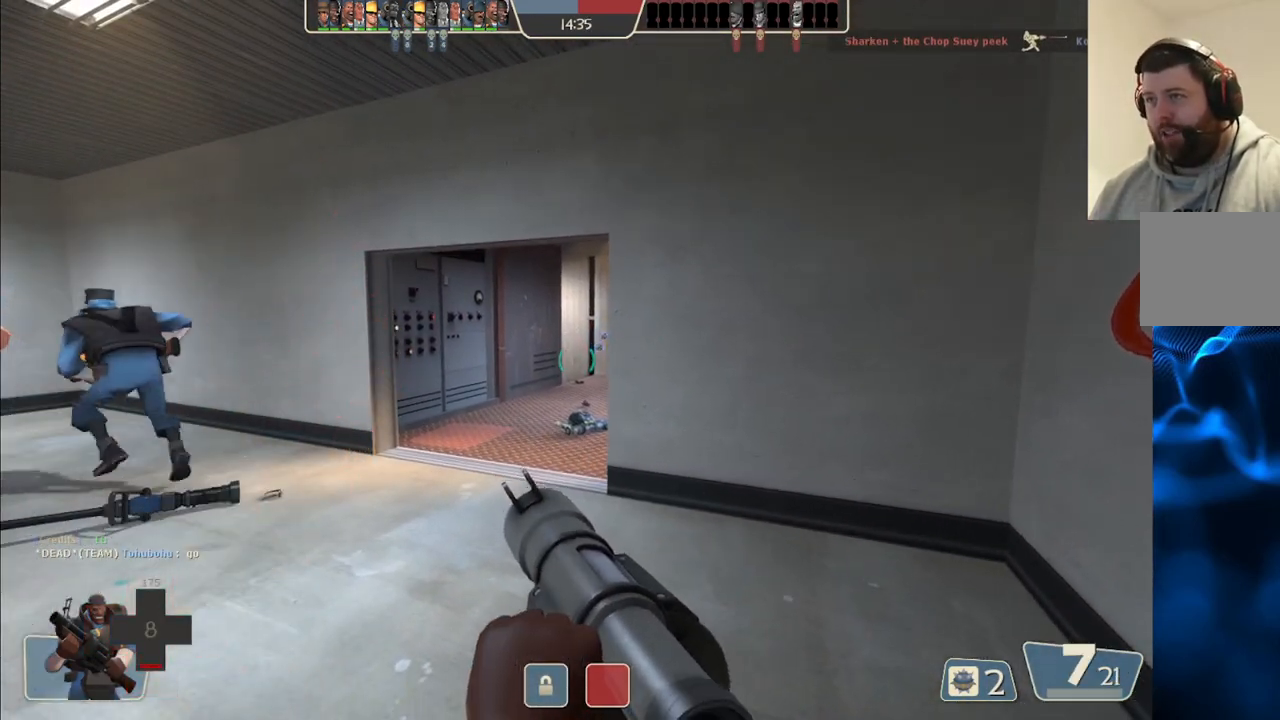
{"buttons": [], "left_stick": "center", "right_stick": "center", "events": [[183, "left_stick", "up-left"], [333, "left_stick", "center"]]}
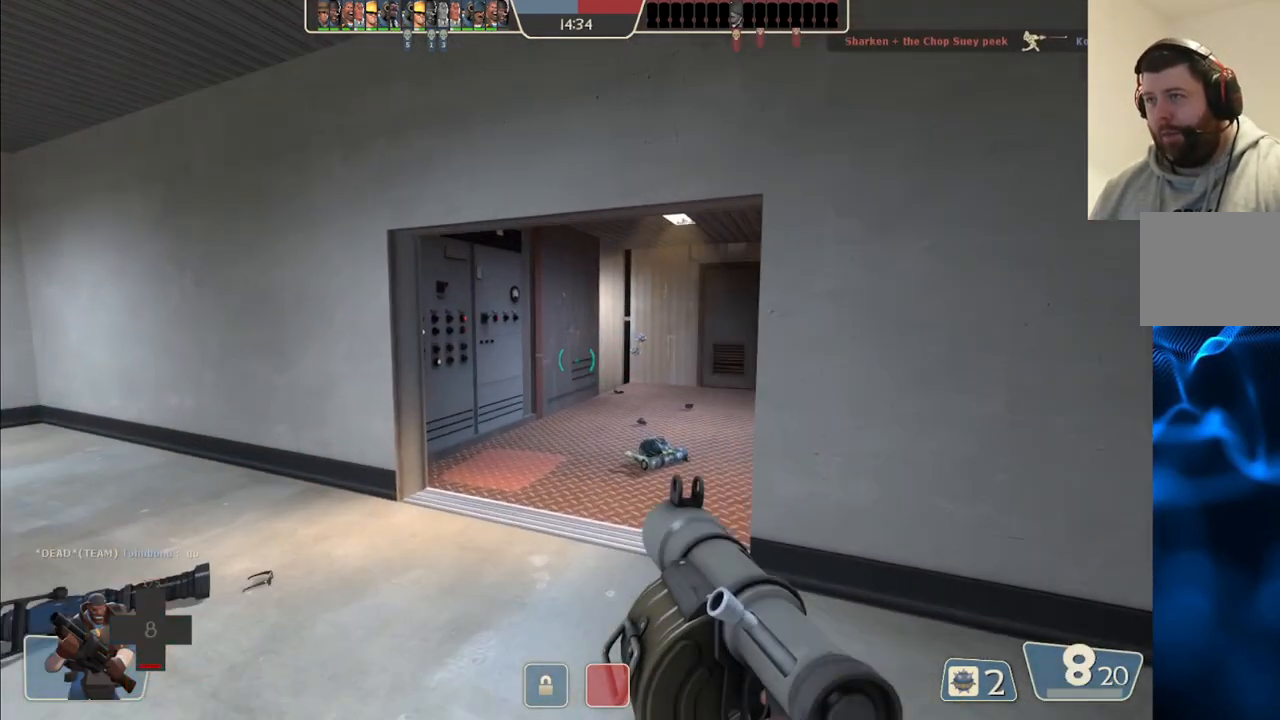
{"buttons": [], "left_stick": "center", "right_stick": "center", "events": [[367, "right_stick", "right"], [417, "right_stick", "center"]]}
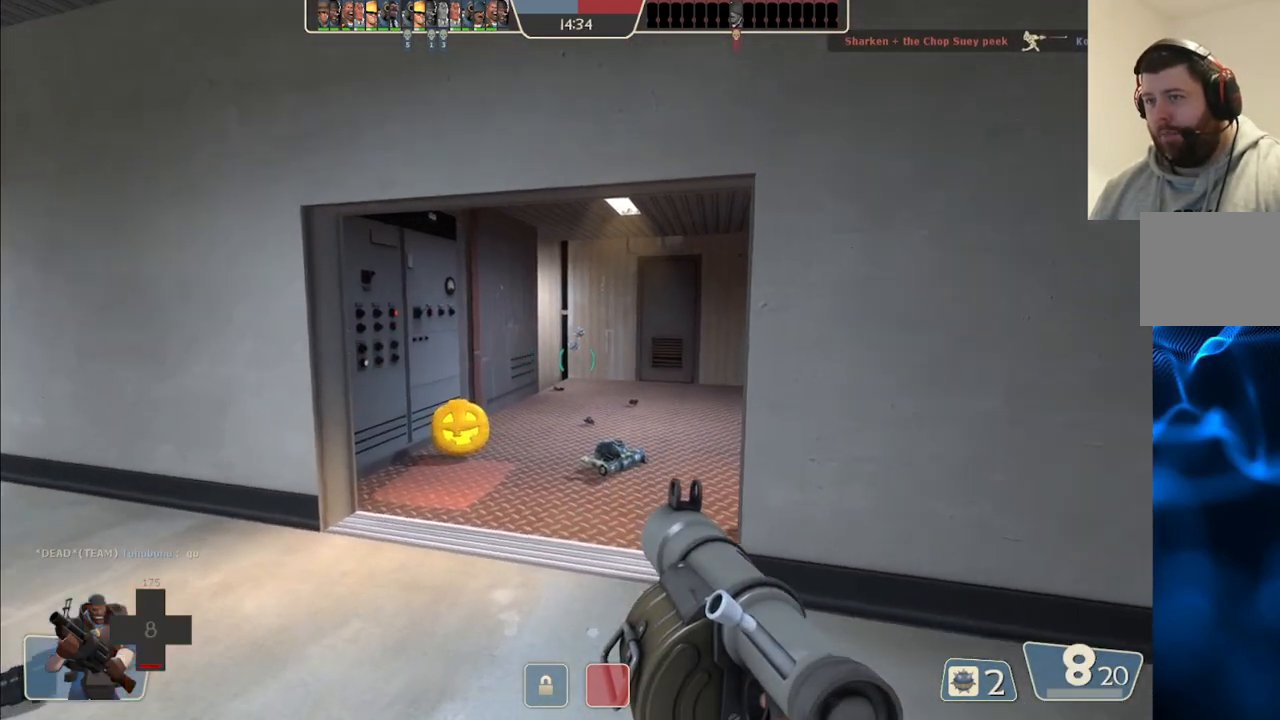
{"buttons": [], "left_stick": "up", "right_stick": "center", "events": [[17, "left_stick", "up-left"], [50, "SQUARE", "down"], [133, "SQUARE", "up"], [150, "left_stick", "center"], [183, "SQUARE", "down"], [300, "SQUARE", "up"], [467, "left_stick", "up"]]}
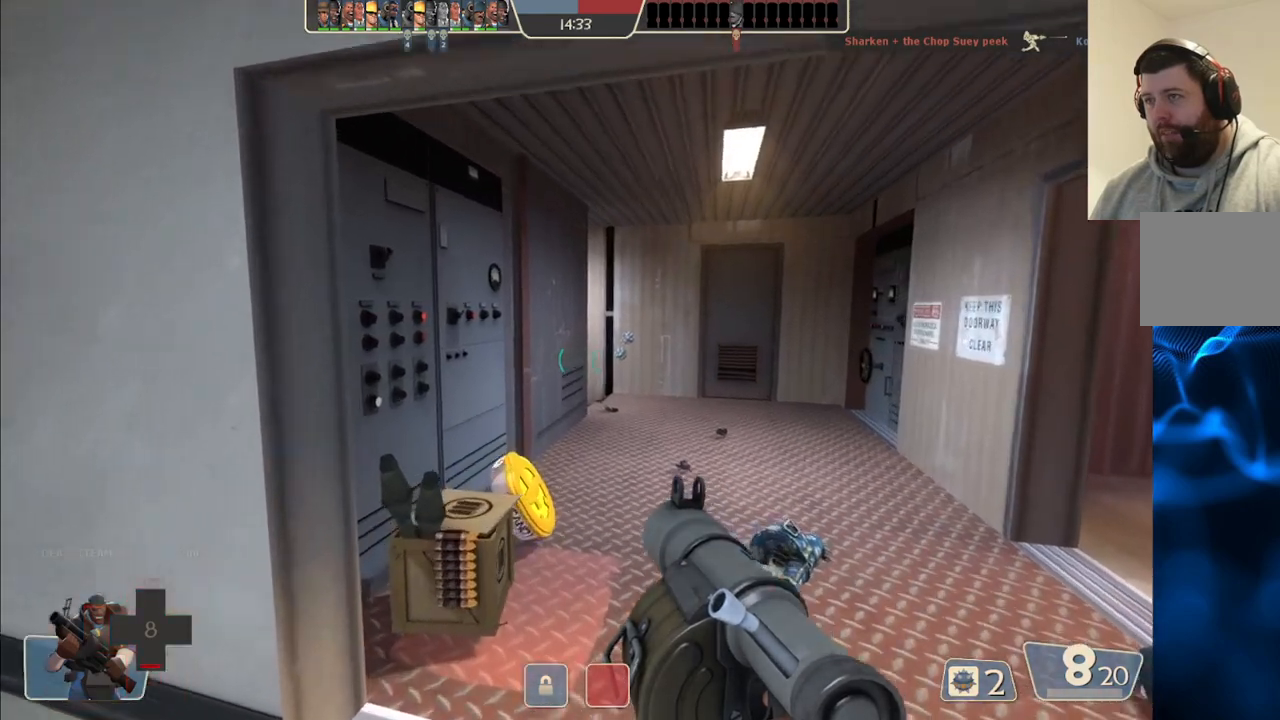
{"buttons": [], "left_stick": "down", "right_stick": "center", "events": [[450, "left_stick", "down"]]}
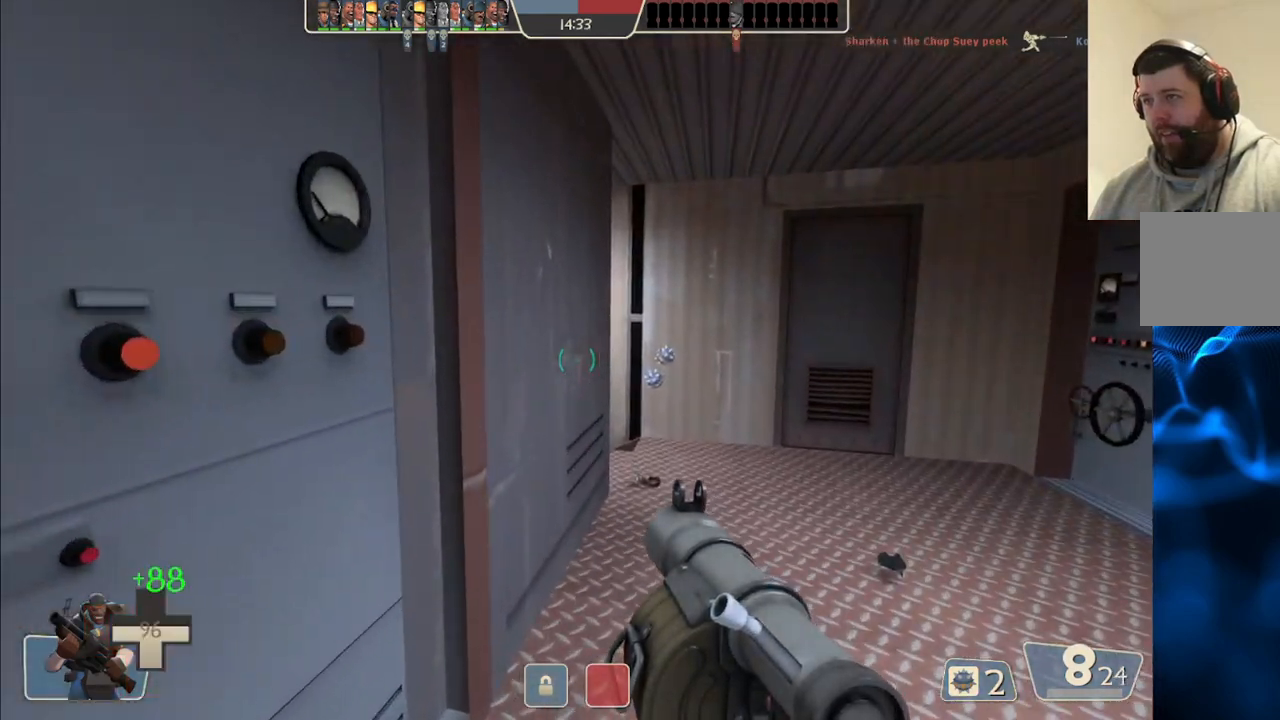
{"buttons": [], "left_stick": "down", "right_stick": "center", "events": [[117, "left_stick", "down-right"], [483, "left_stick", "down"]]}
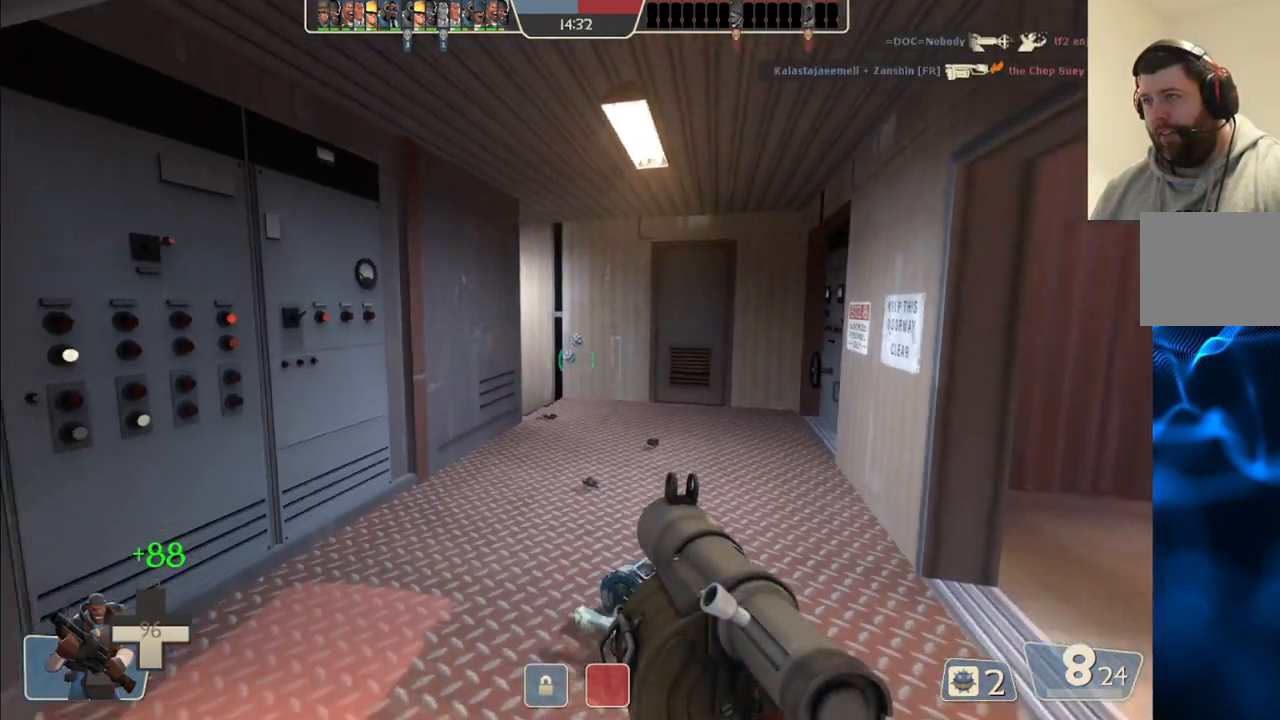
{"buttons": ["L2"], "left_stick": "center", "right_stick": "center", "events": [[300, "left_stick", "center"], [417, "L2", "down"]]}
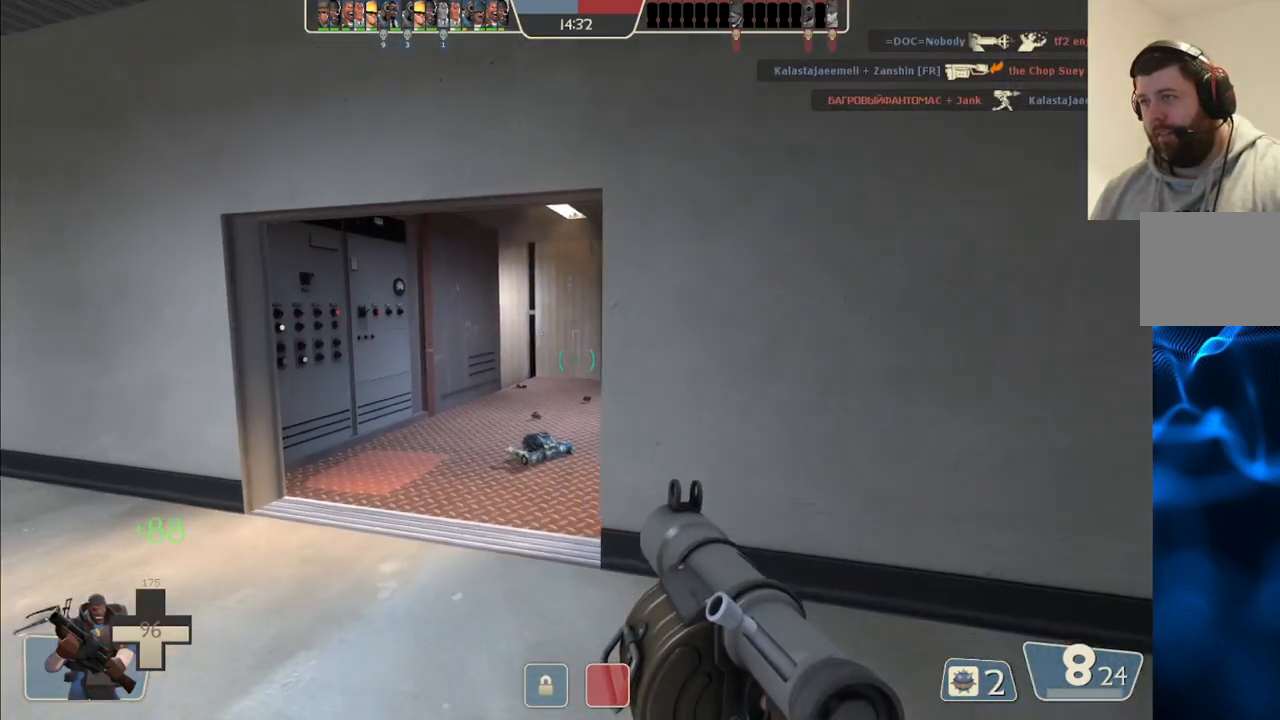
{"buttons": [], "left_stick": "up", "right_stick": "center", "events": [[100, "L2", "up"], [383, "left_stick", "up-left"], [450, "left_stick", "up"]]}
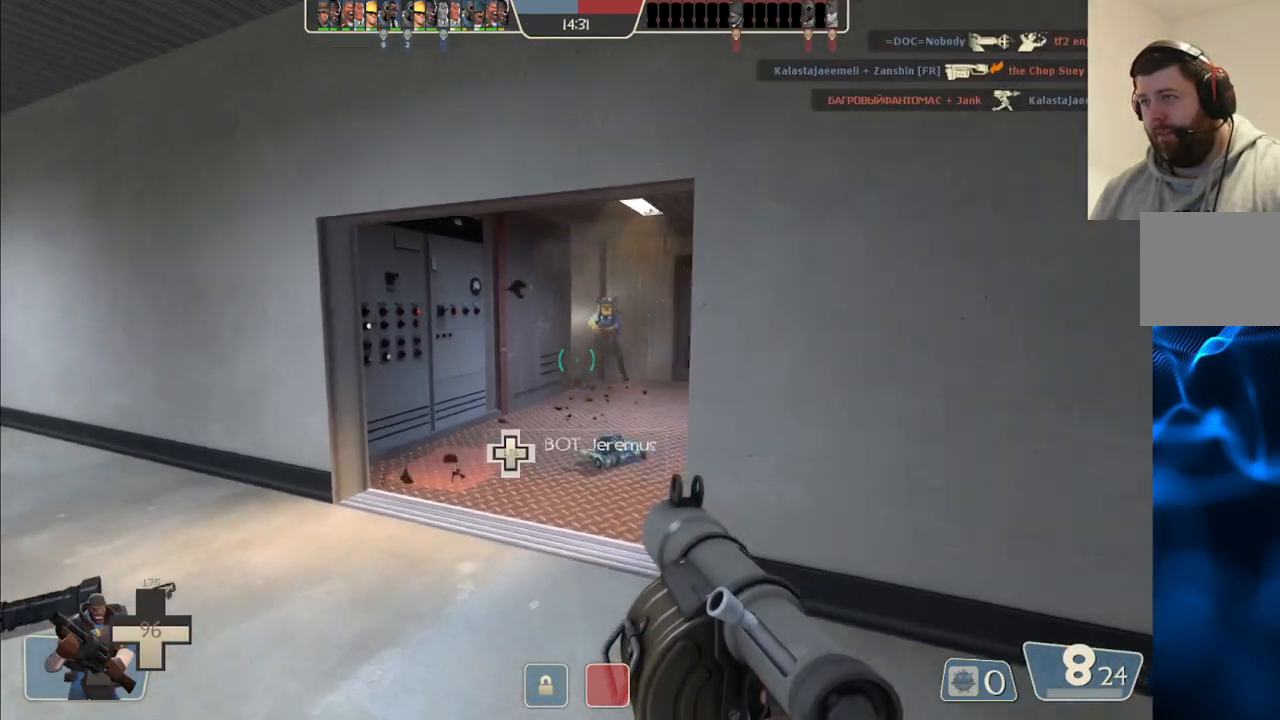
{"buttons": [], "left_stick": "center", "right_stick": "center", "events": [[17, "R2", "down"], [133, "R2", "up"], [217, "R2", "down"], [233, "left_stick", "down"], [283, "R2", "up"], [450, "left_stick", "center"]]}
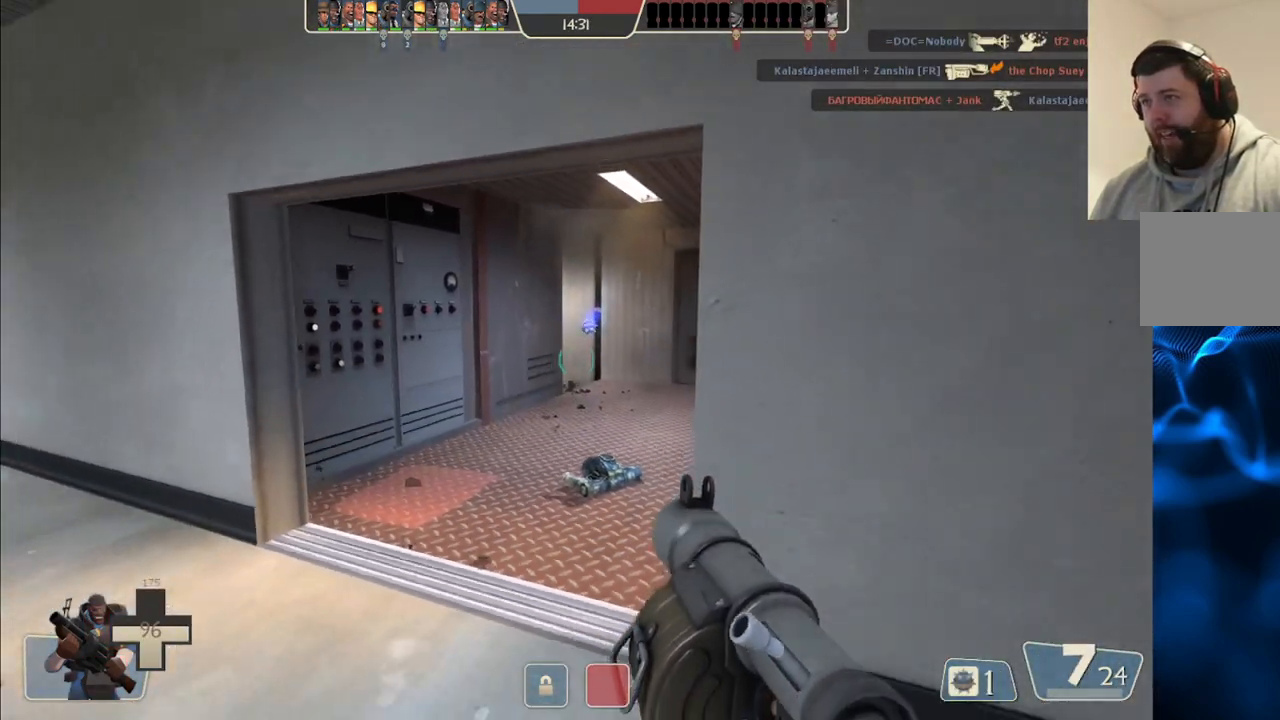
{"buttons": ["R1"], "left_stick": "center", "right_stick": "center", "events": [[217, "SQUARE", "down"], [317, "SQUARE", "up"], [467, "R1", "down"]]}
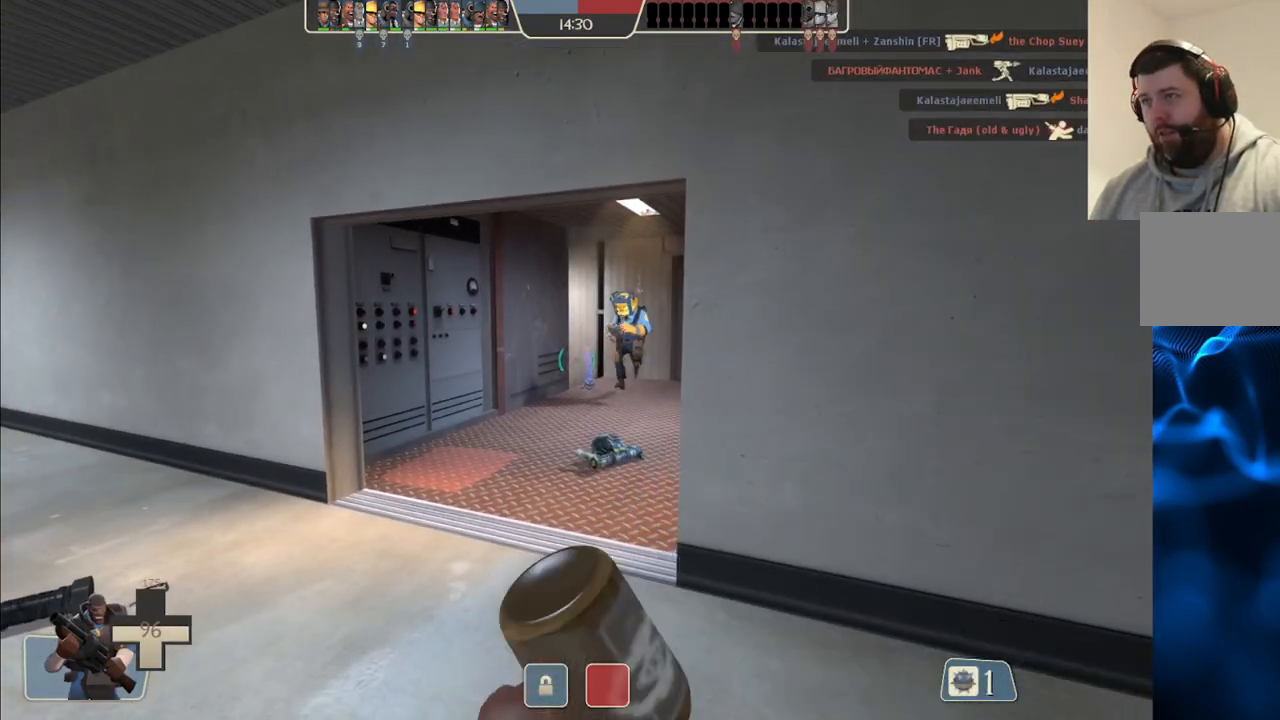
{"buttons": ["R1"], "left_stick": "center", "right_stick": "center", "events": [[67, "R1", "up"], [217, "left_stick", "left"], [267, "right_stick", "right"], [417, "right_stick", "center"], [467, "R1", "down"], [467, "left_stick", "center"]]}